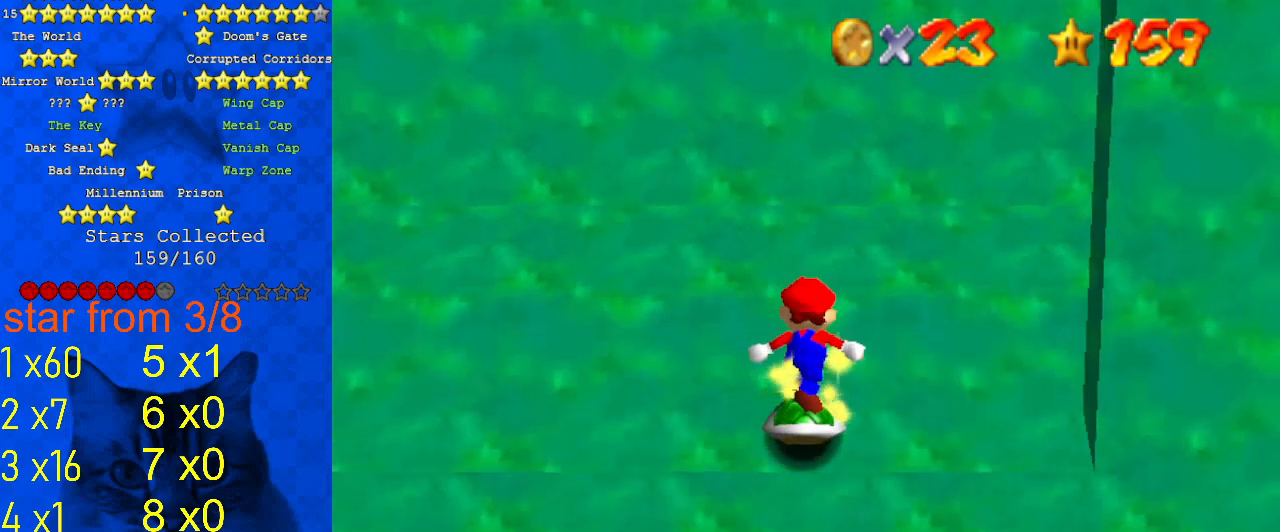
Gameplay with keyboard; each line is a JSON object with the keys held at the frame after it. "events" lists presses ("down") and releases ("up") of "a", "c", "ctrl", "d", "down", "left", "return", "right", "s", "shift", "up", "w", "x" and "y" between this image and that frame as [ms after this image, input, new state], when the widget could be followed in between. No other keys are recorded. Mouse input is not recorded.
{"keys": ["up"], "events": []}
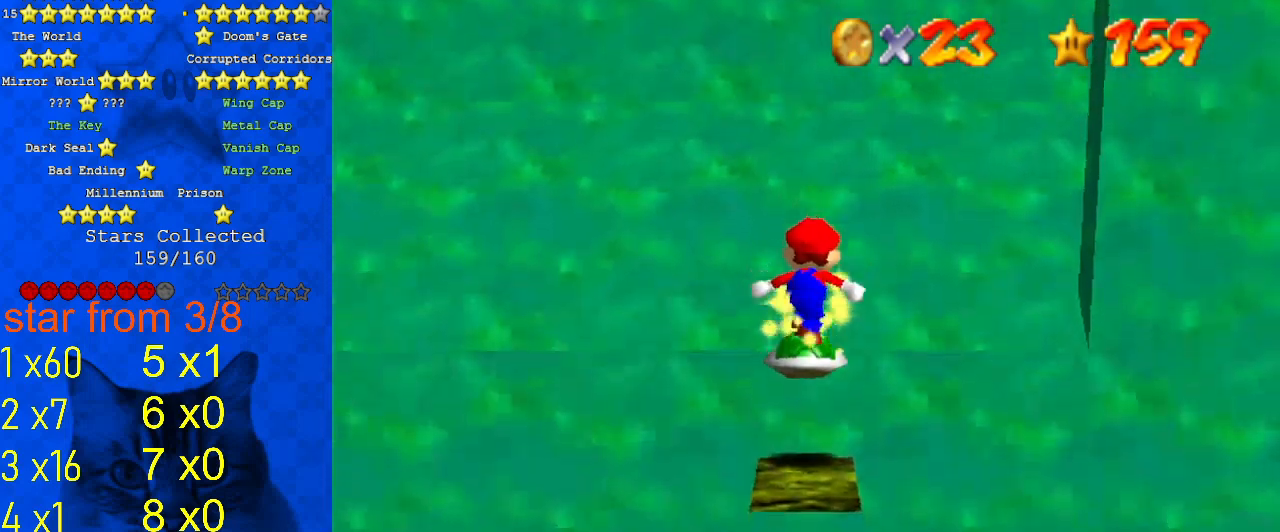
{"keys": ["up"], "events": []}
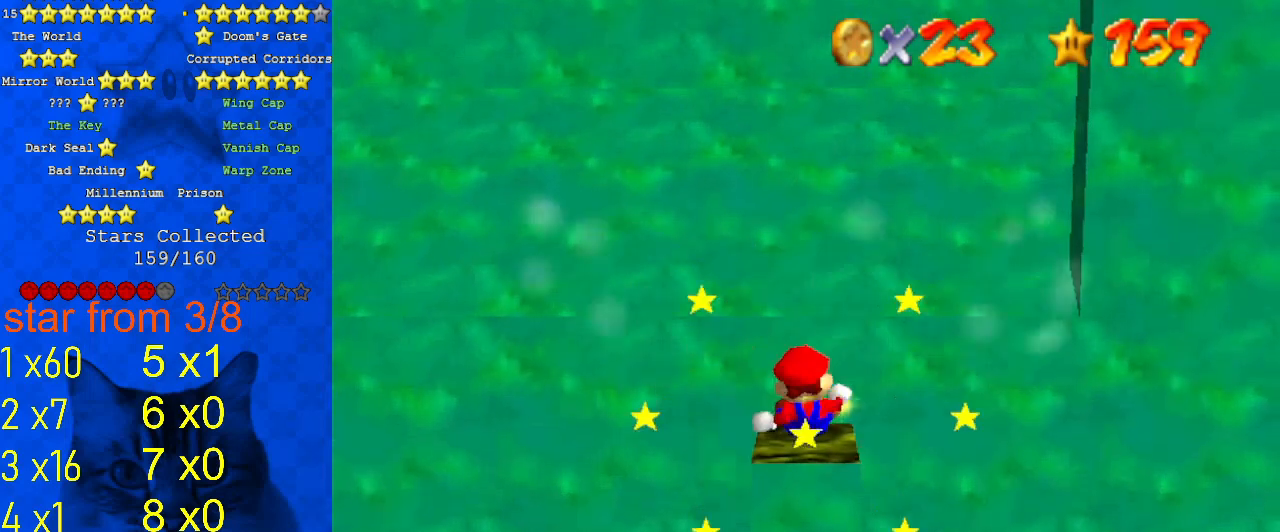
{"keys": ["a", "s"], "events": [[67, "up", "up"], [300, "a", "down"], [300, "s", "down"], [333, "a", "up"], [400, "s", "up"], [500, "a", "down"], [500, "s", "down"]]}
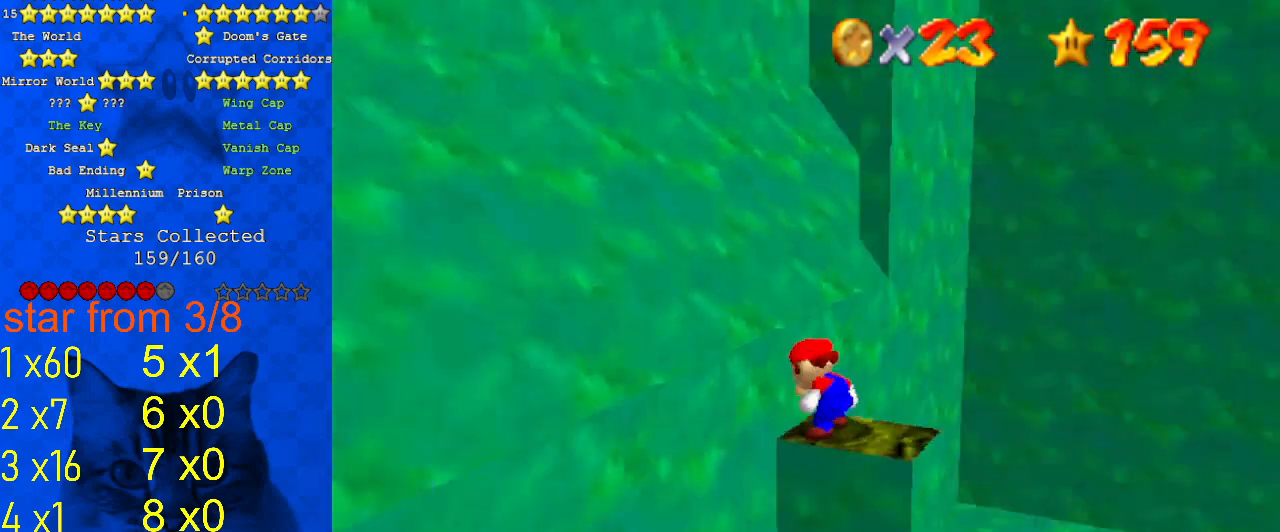
{"keys": ["up"], "events": [[67, "a", "up"], [67, "s", "up"], [400, "up", "down"]]}
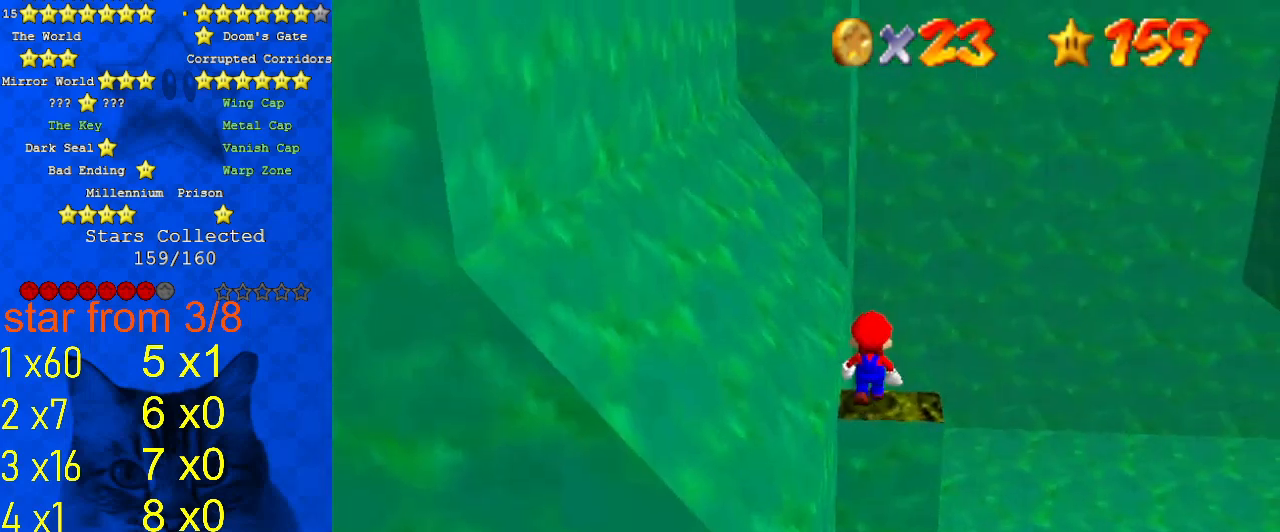
{"keys": [], "events": [[33, "up", "up"]]}
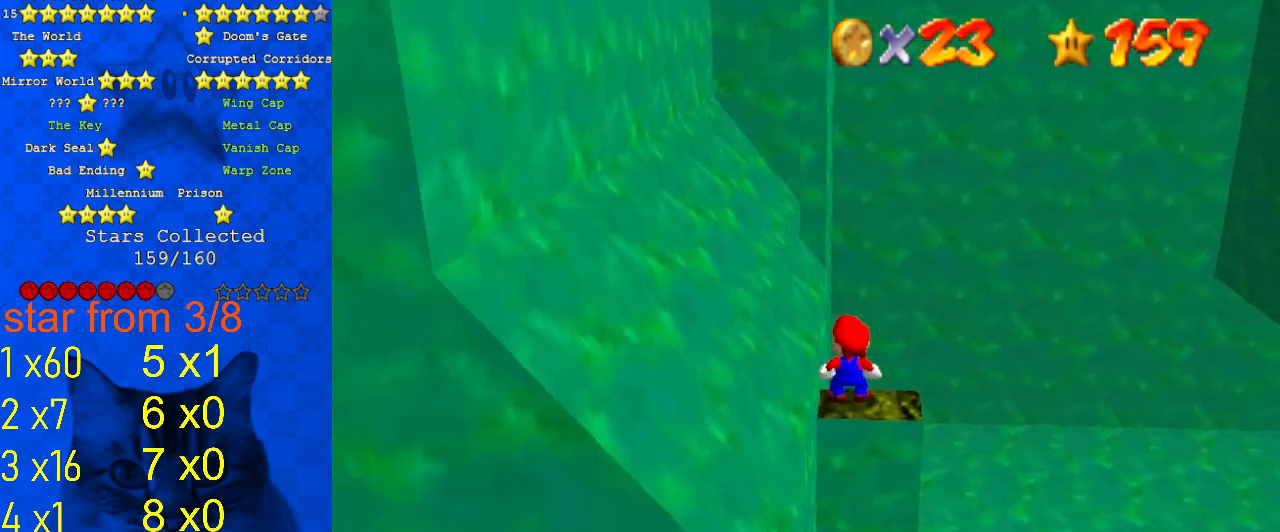
{"keys": ["d"], "events": [[467, "d", "down"]]}
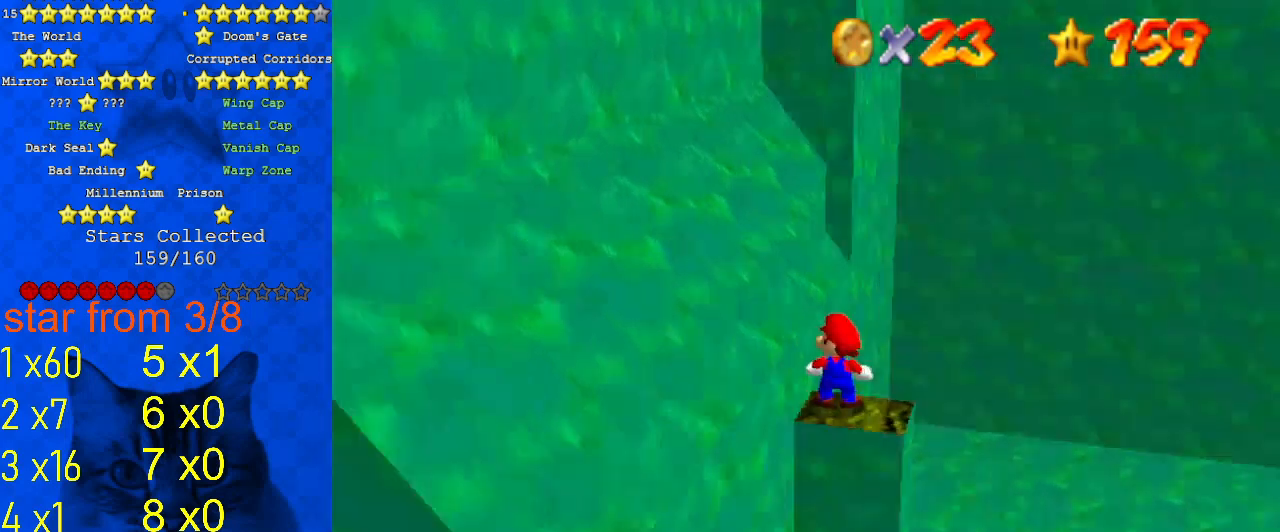
{"keys": [], "events": [[133, "d", "up"], [200, "a", "down"], [333, "a", "up"]]}
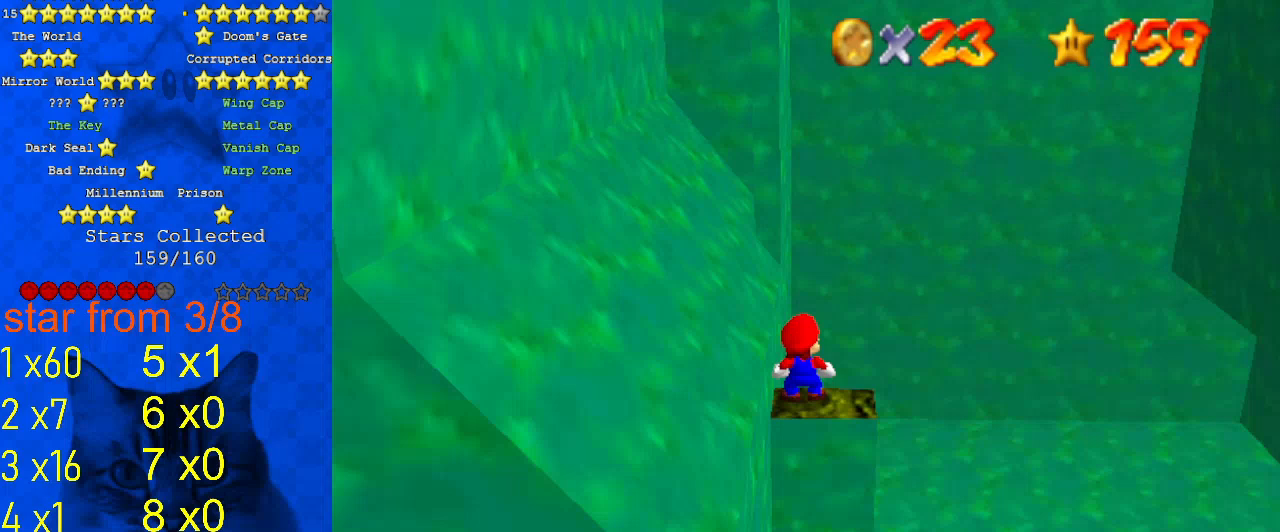
{"keys": [], "events": []}
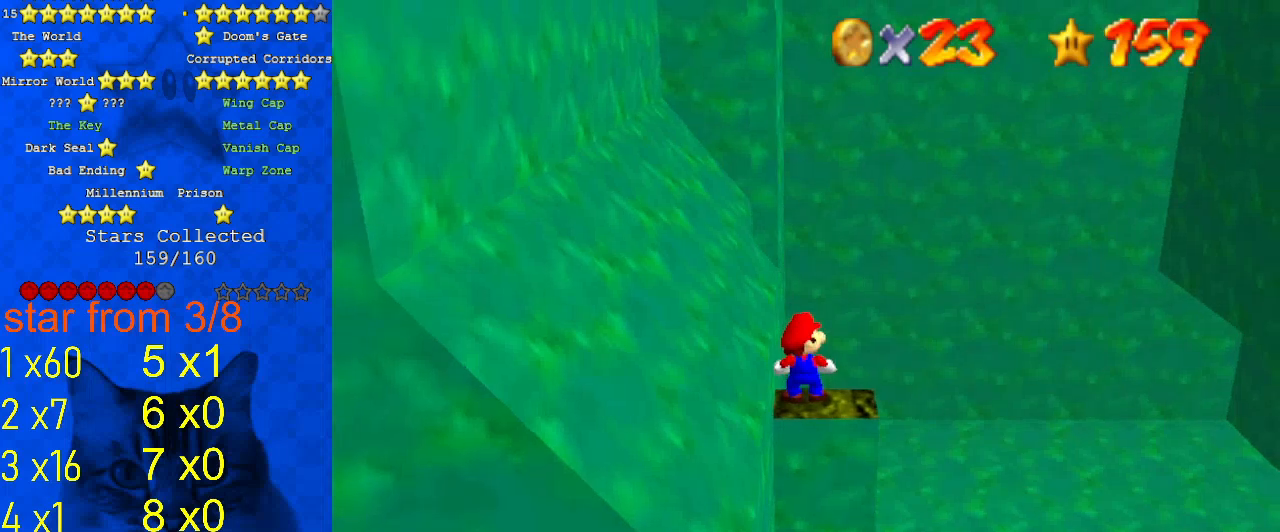
{"keys": [], "events": []}
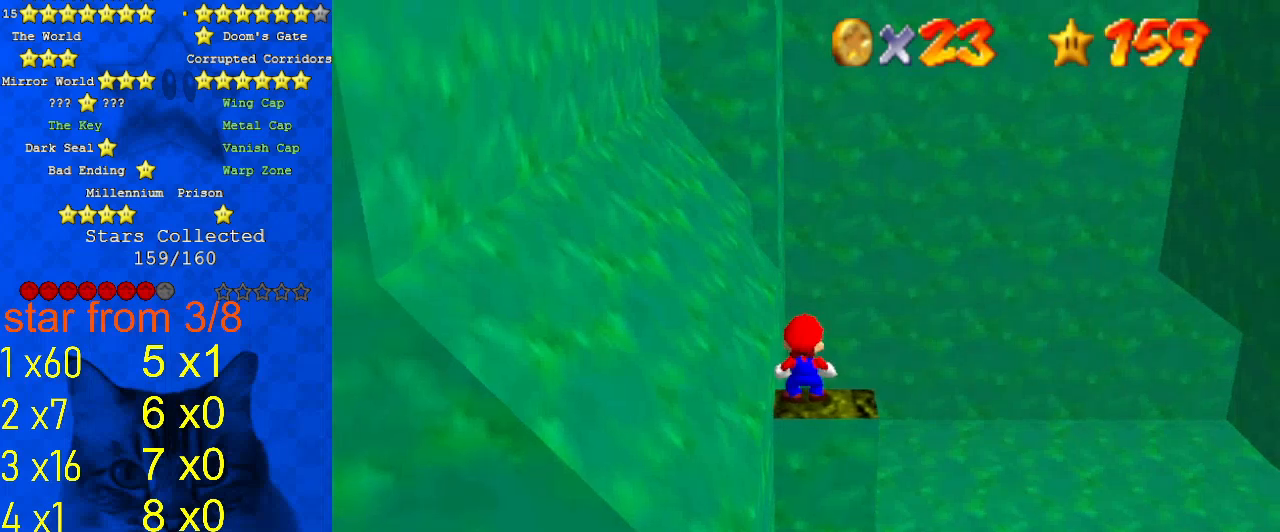
{"keys": [], "events": []}
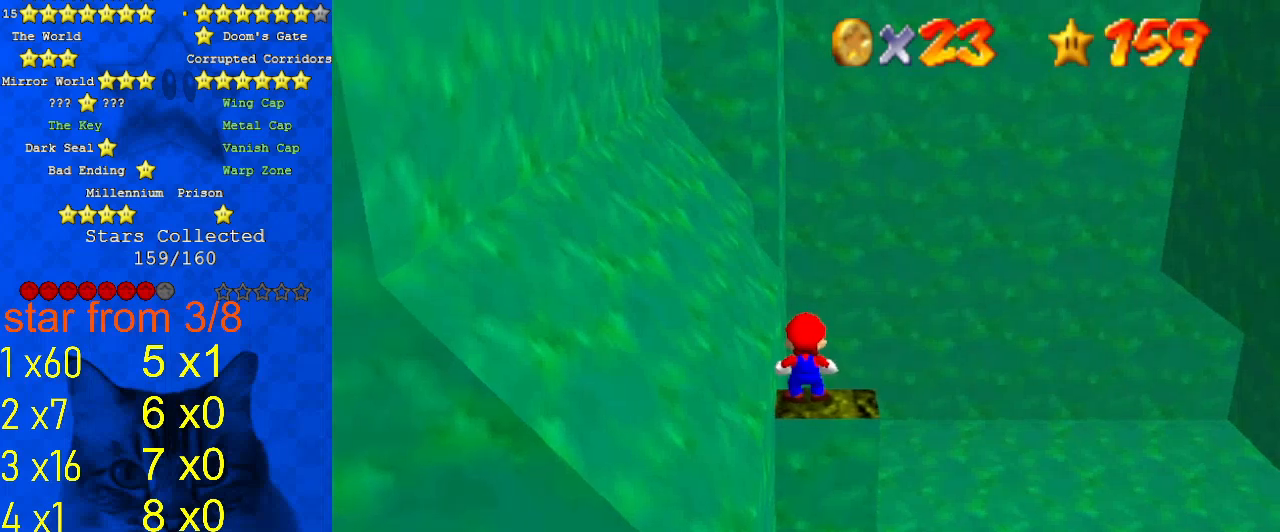
{"keys": [], "events": []}
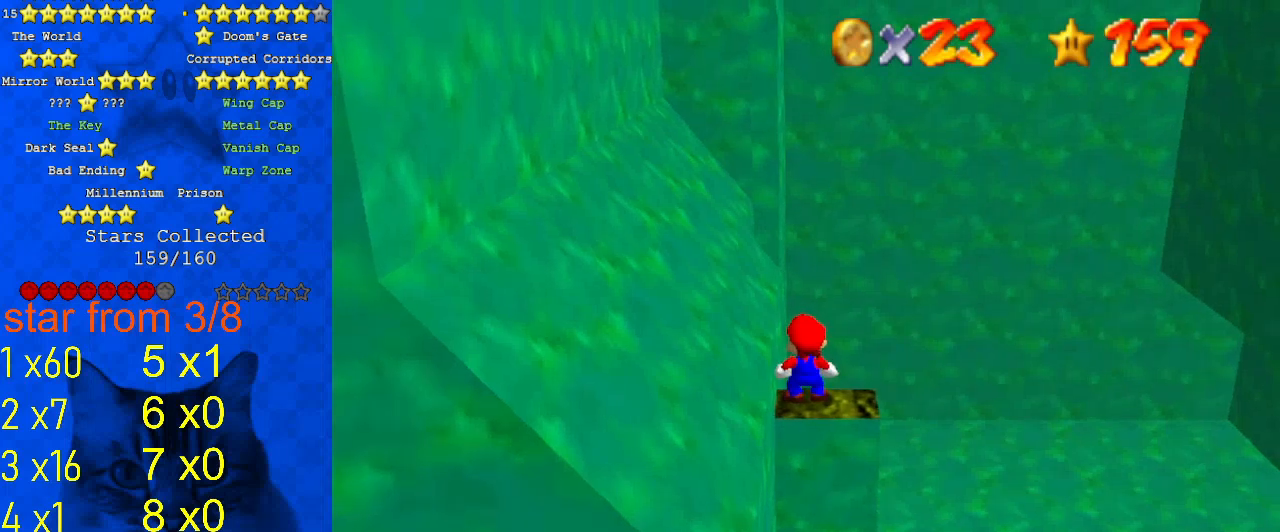
{"keys": [], "events": []}
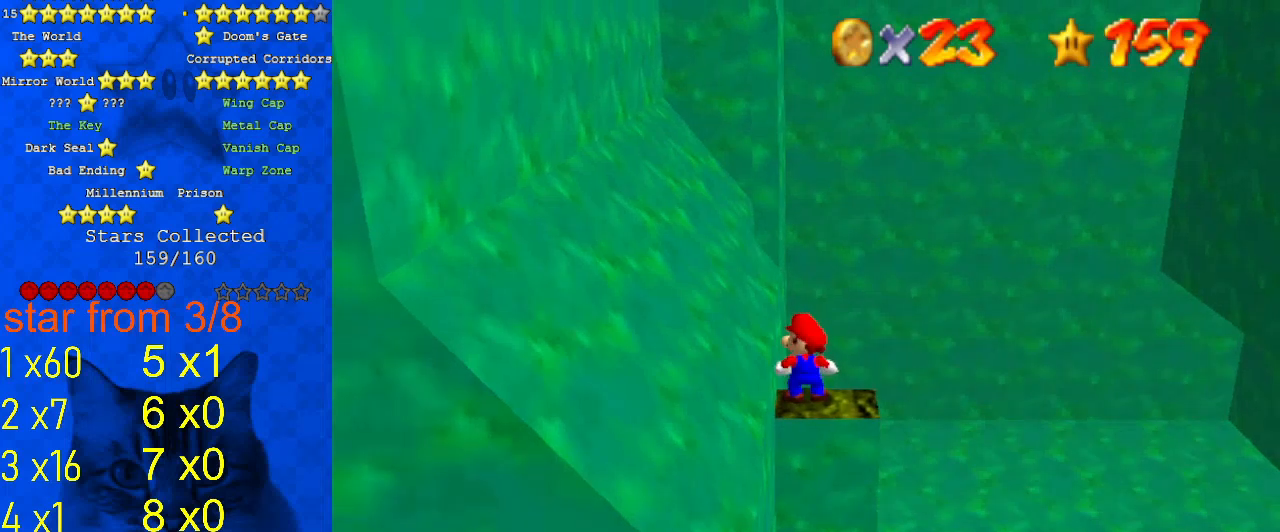
{"keys": ["right", "shift", "y"], "events": [[100, "right", "down"], [267, "y", "down"], [333, "shift", "down"]]}
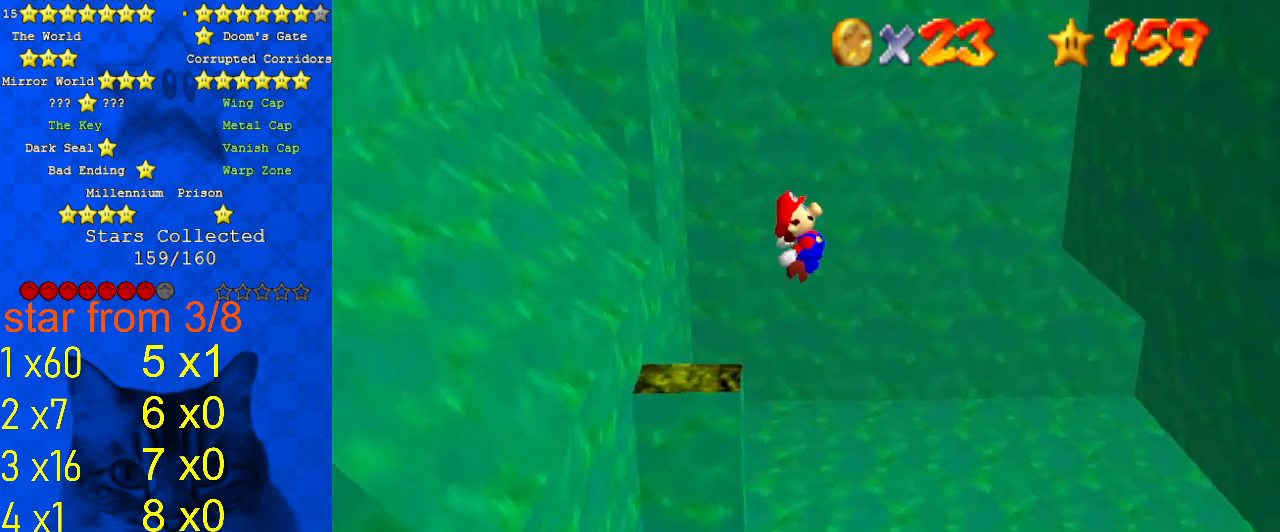
{"keys": ["right", "up"], "events": [[67, "up", "down"], [133, "shift", "up"], [133, "y", "up"]]}
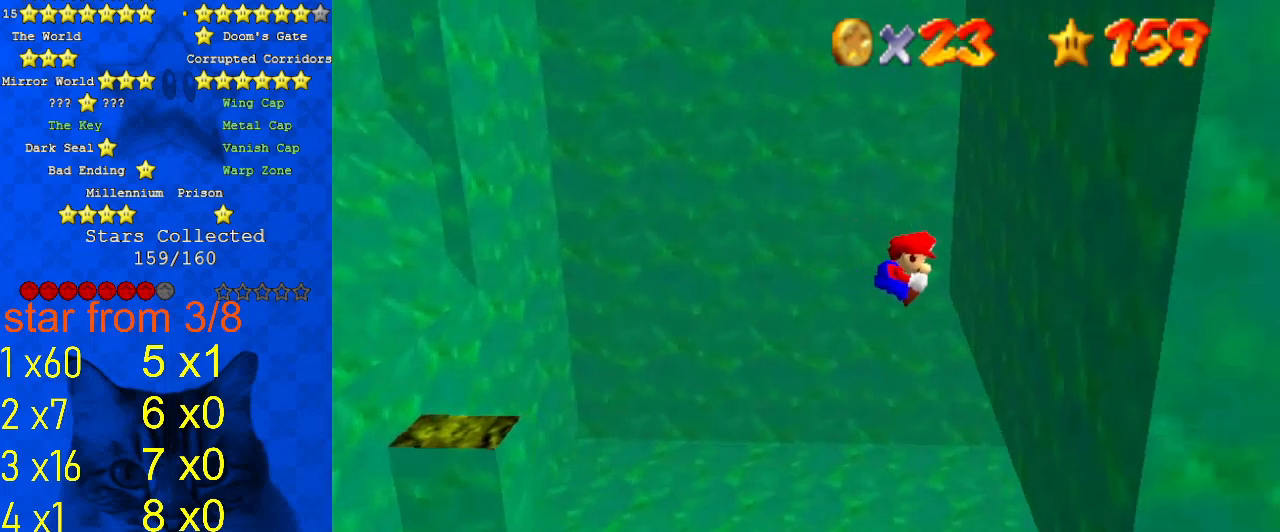
{"keys": ["left", "shift", "up"], "events": [[200, "left", "down"], [200, "right", "up"], [233, "shift", "down"]]}
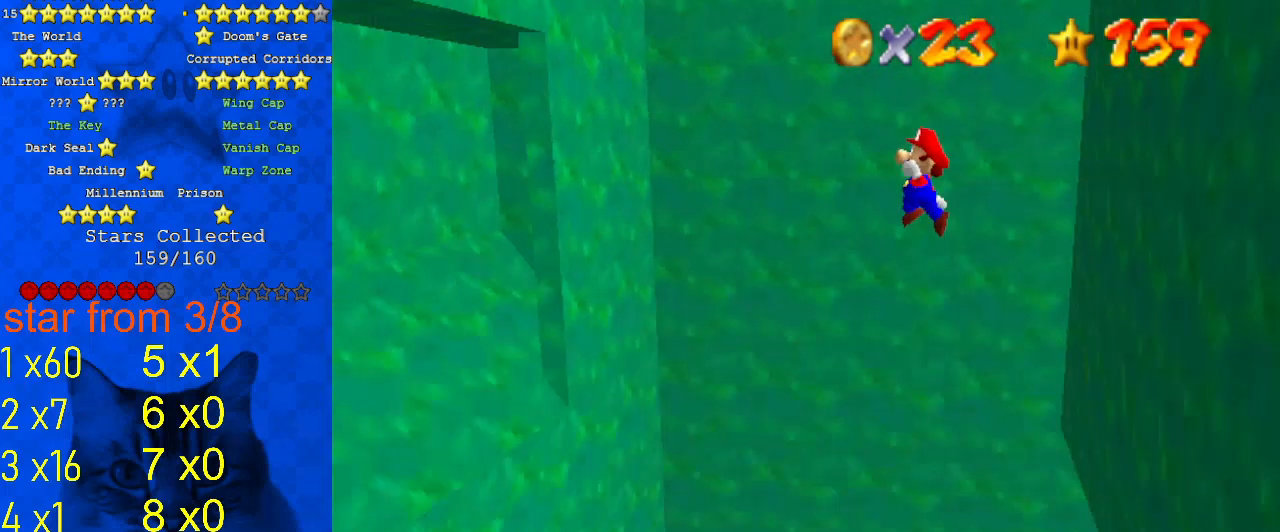
{"keys": ["shift", "up"], "events": [[167, "left", "up"]]}
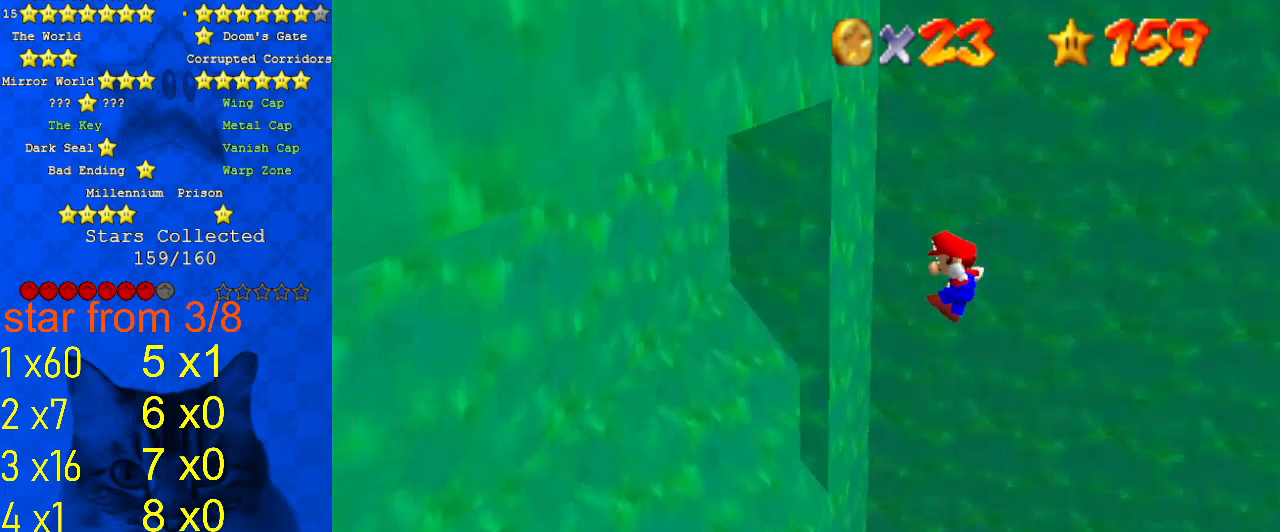
{"keys": ["right", "shift"], "events": [[100, "left", "down"], [200, "shift", "up"], [233, "right", "down"], [267, "left", "up"], [267, "shift", "down"], [267, "up", "up"]]}
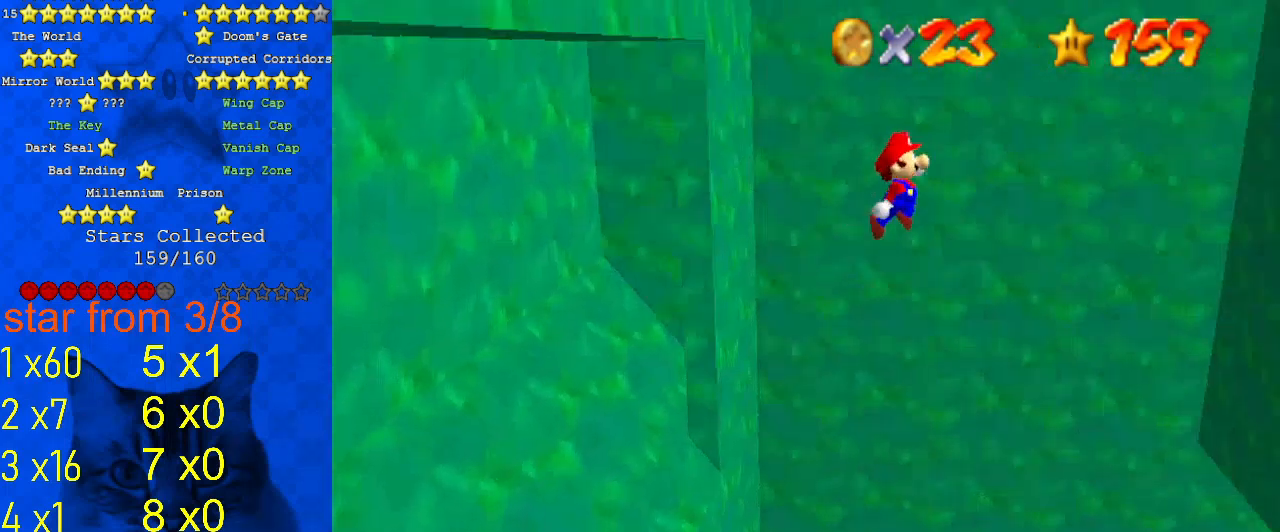
{"keys": ["right", "shift"], "events": []}
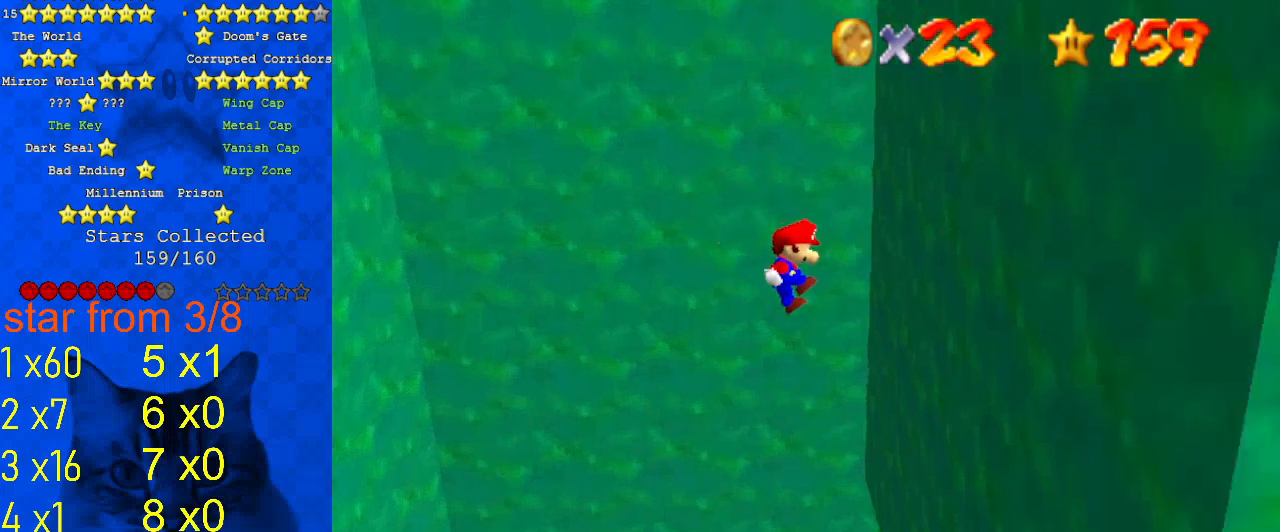
{"keys": ["left", "shift"], "events": [[100, "shift", "up"], [267, "left", "down"], [267, "shift", "down"], [300, "right", "up"]]}
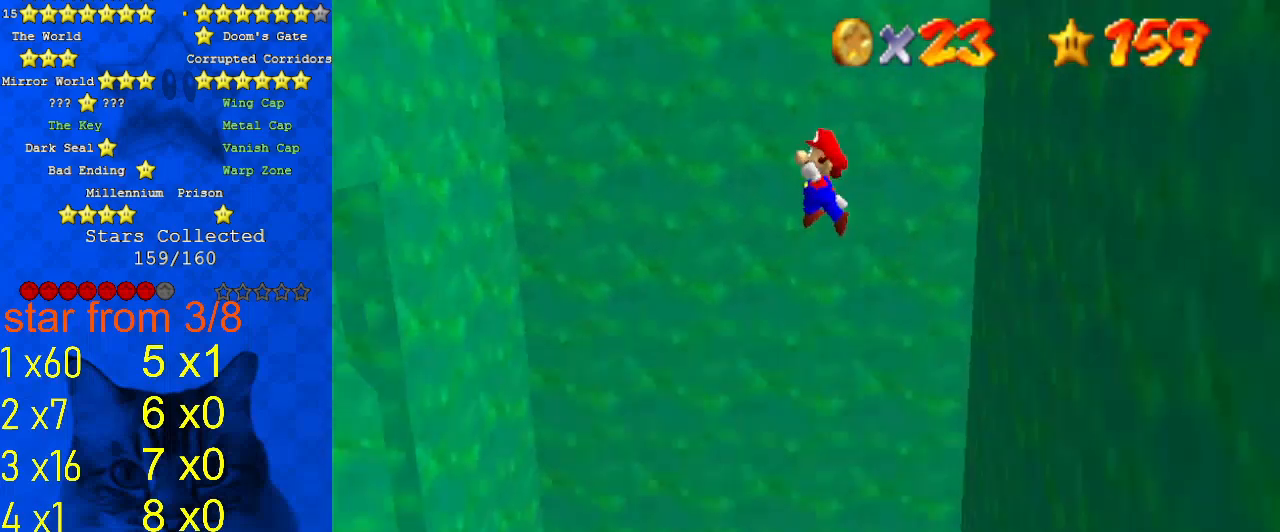
{"keys": ["left", "shift", "up"], "events": [[267, "up", "down"]]}
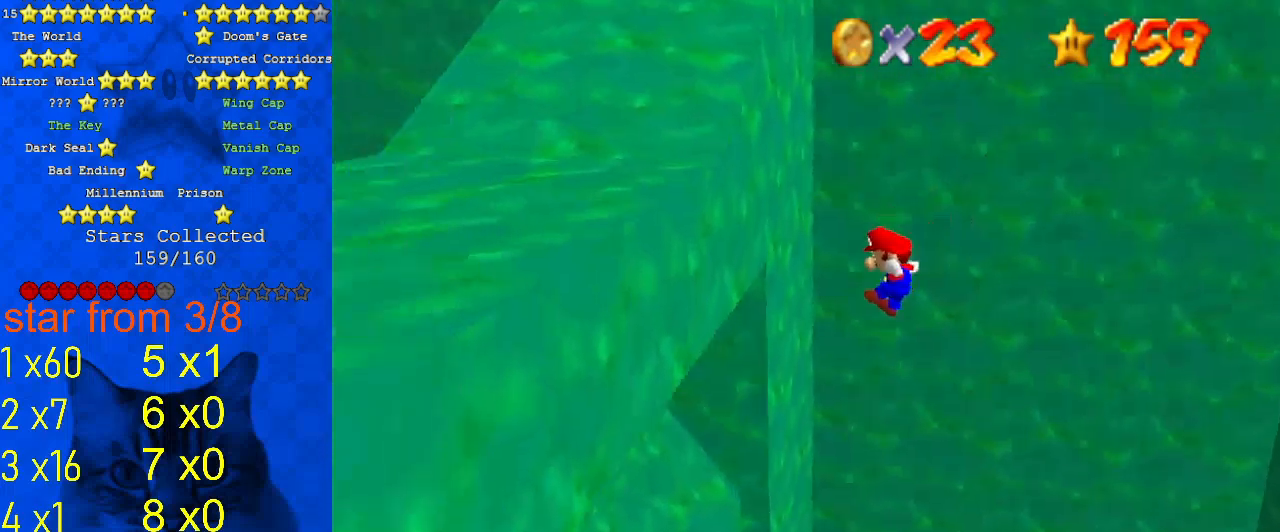
{"keys": ["right", "shift"], "events": [[33, "up", "up"], [100, "shift", "up"], [200, "right", "down"], [233, "left", "up"], [233, "shift", "down"]]}
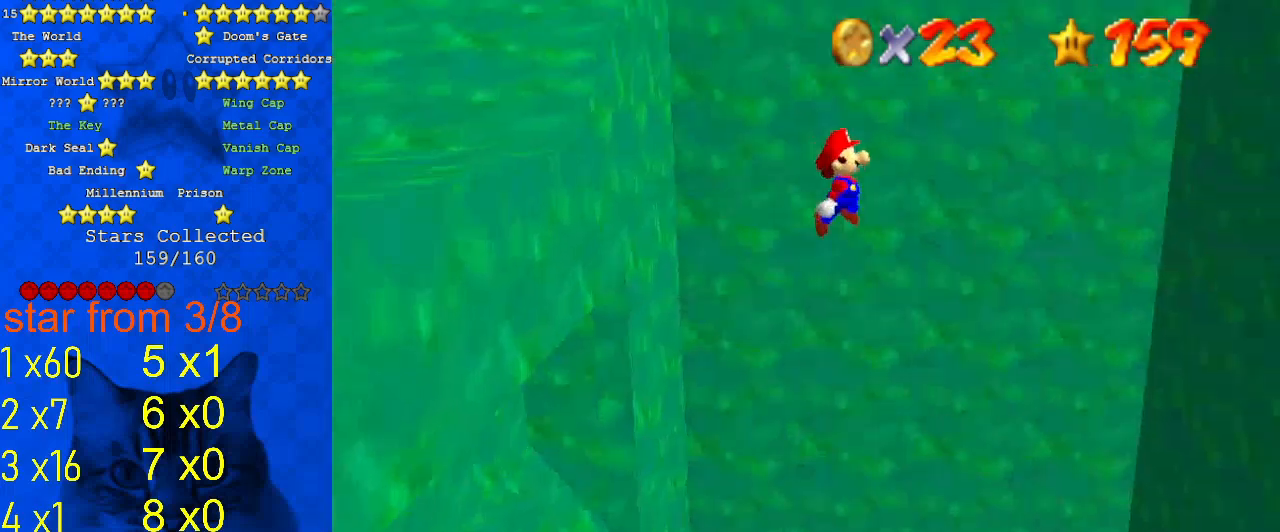
{"keys": ["right", "shift"], "events": []}
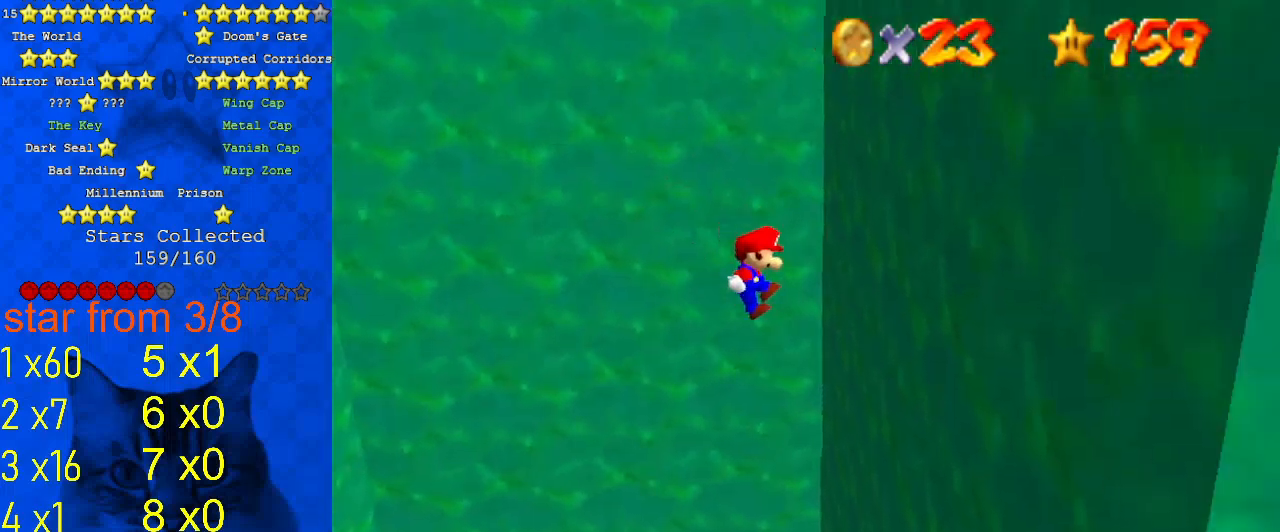
{"keys": ["left", "shift"], "events": [[100, "shift", "up"], [267, "left", "down"], [267, "shift", "down"], [300, "right", "up"]]}
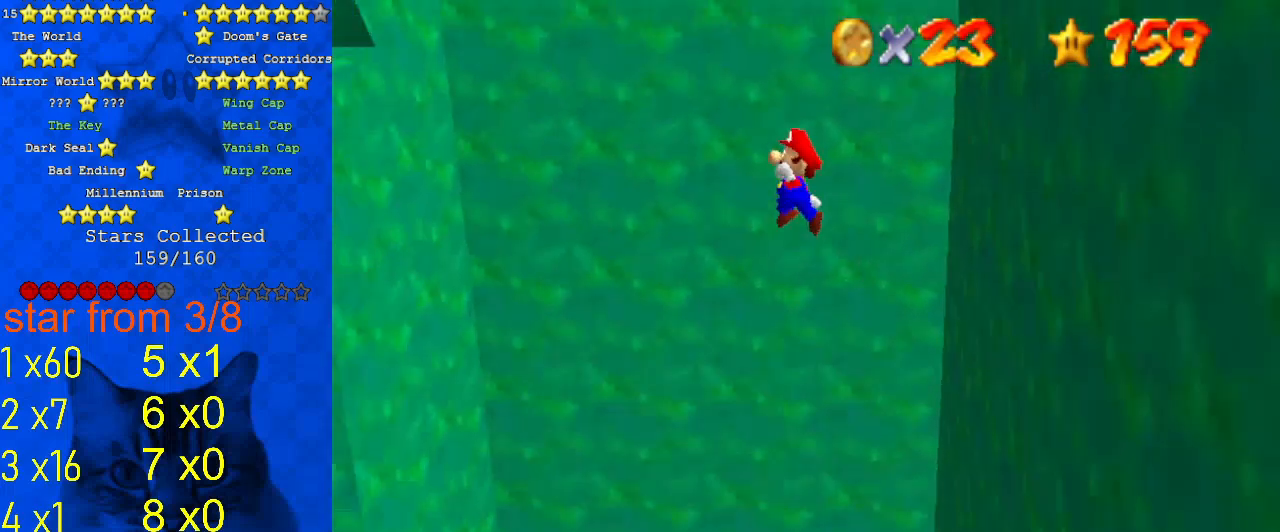
{"keys": ["left", "shift"], "events": [[167, "up", "down"], [500, "up", "up"]]}
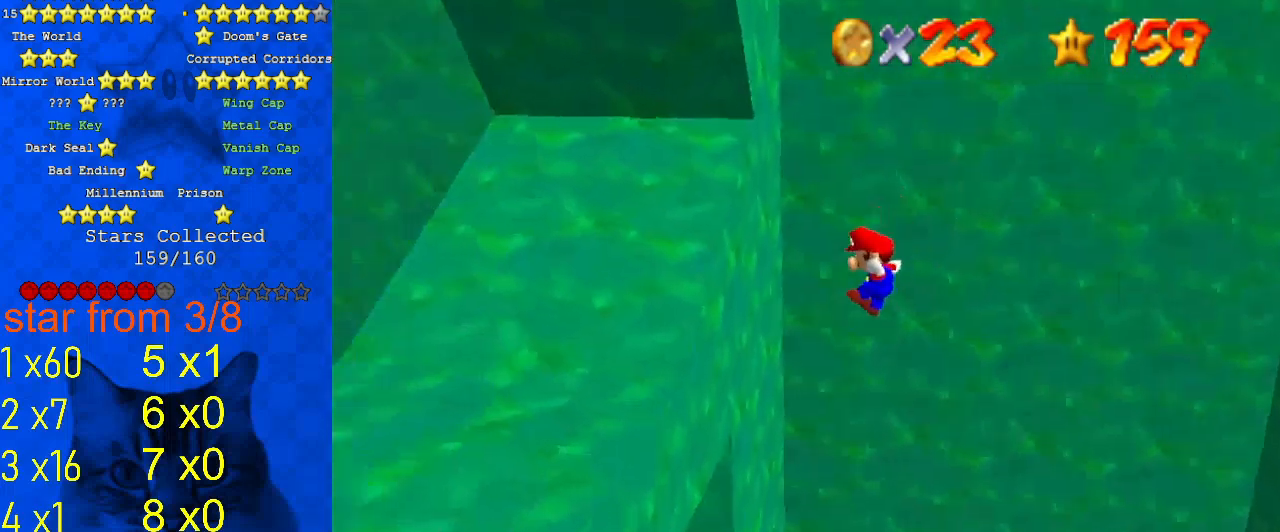
{"keys": ["right", "shift"], "events": [[133, "shift", "up"], [233, "right", "down"], [233, "shift", "down"], [267, "left", "up"]]}
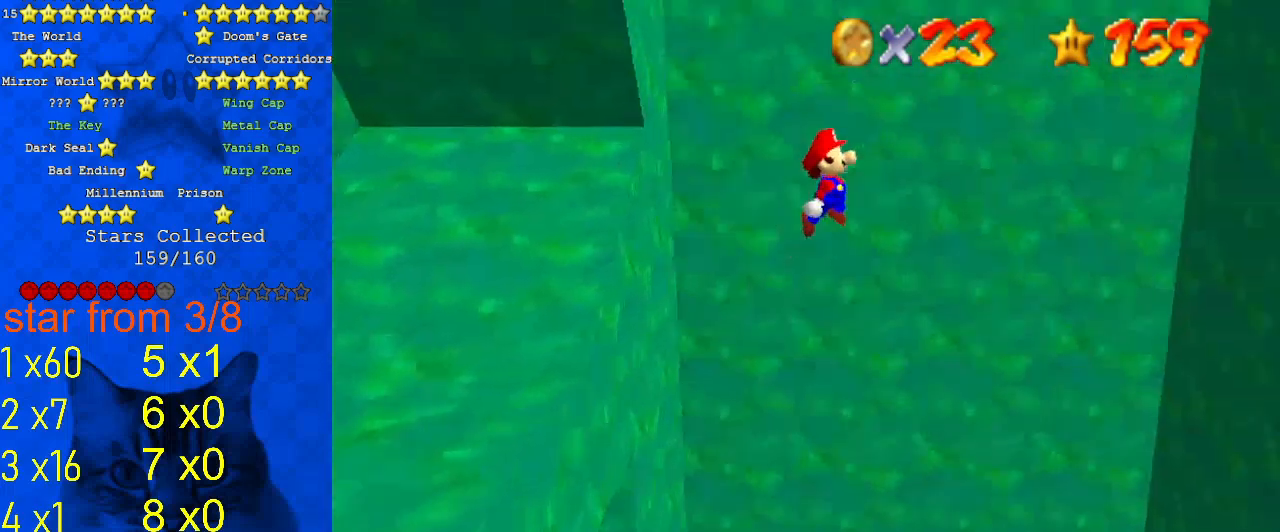
{"keys": ["right", "shift"], "events": []}
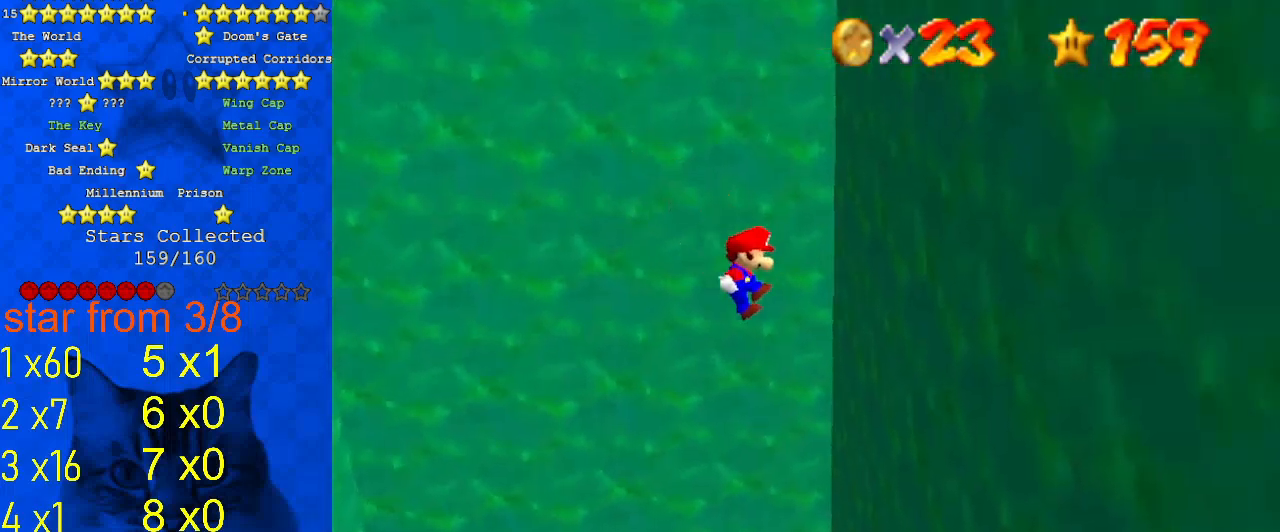
{"keys": ["left", "shift", "up"], "events": [[167, "shift", "up"], [267, "left", "down"], [267, "shift", "down"], [300, "right", "up"], [367, "d", "down"], [433, "up", "down"], [500, "d", "up"]]}
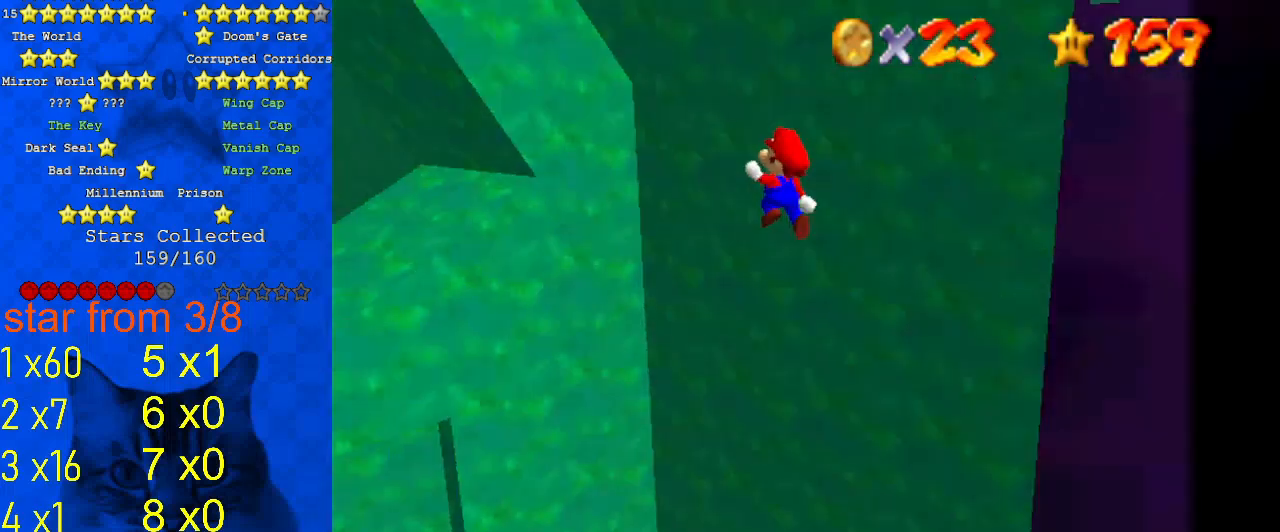
{"keys": ["left", "shift", "up"], "events": [[133, "a", "down"], [133, "left", "up"], [267, "a", "up"], [267, "left", "down"], [467, "left", "up"], [500, "left", "down"]]}
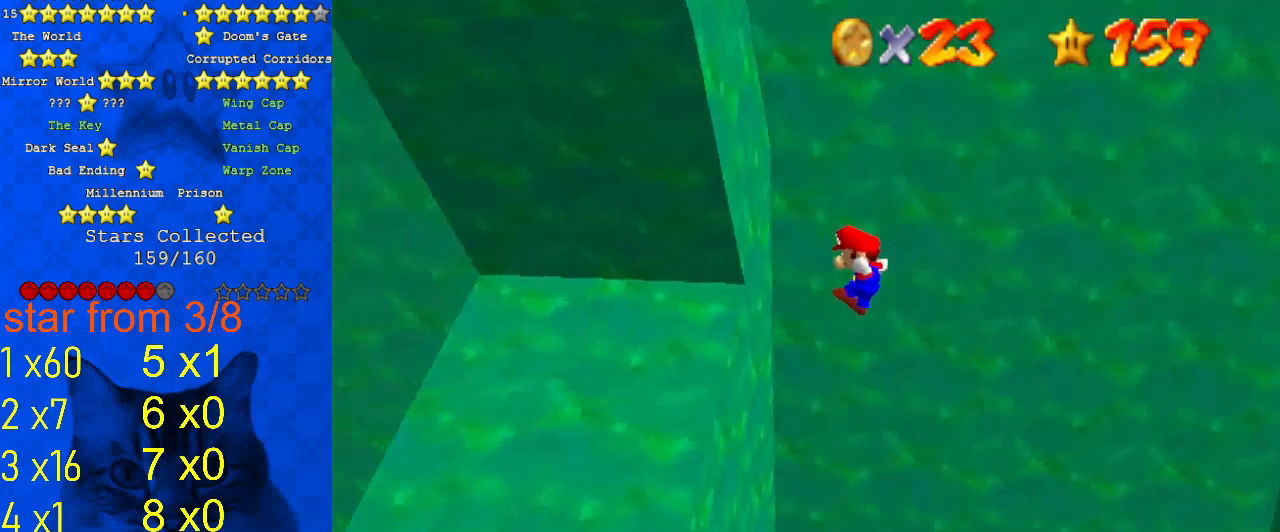
{"keys": ["down", "right", "shift"], "events": [[100, "shift", "up"], [133, "up", "up"], [200, "right", "down"], [233, "left", "up"], [233, "shift", "down"], [500, "down", "down"]]}